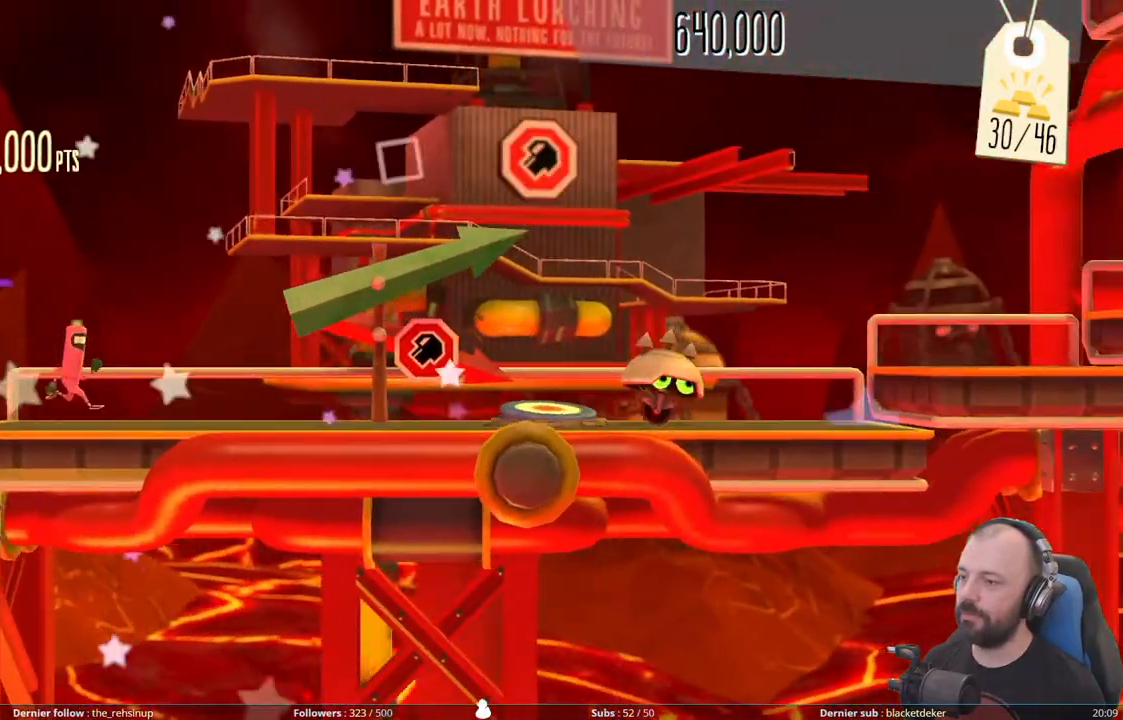
Gameplay with a controller (Xbox layout); each line is a JSON object with the inputs held at the frame after it. "events" lists button and stick changes between this image and that frame as [ms after this image, input, new state], when the widget could be followed in between. Not read: left_stick.
{"buttons": [], "right_stick": "center", "events": []}
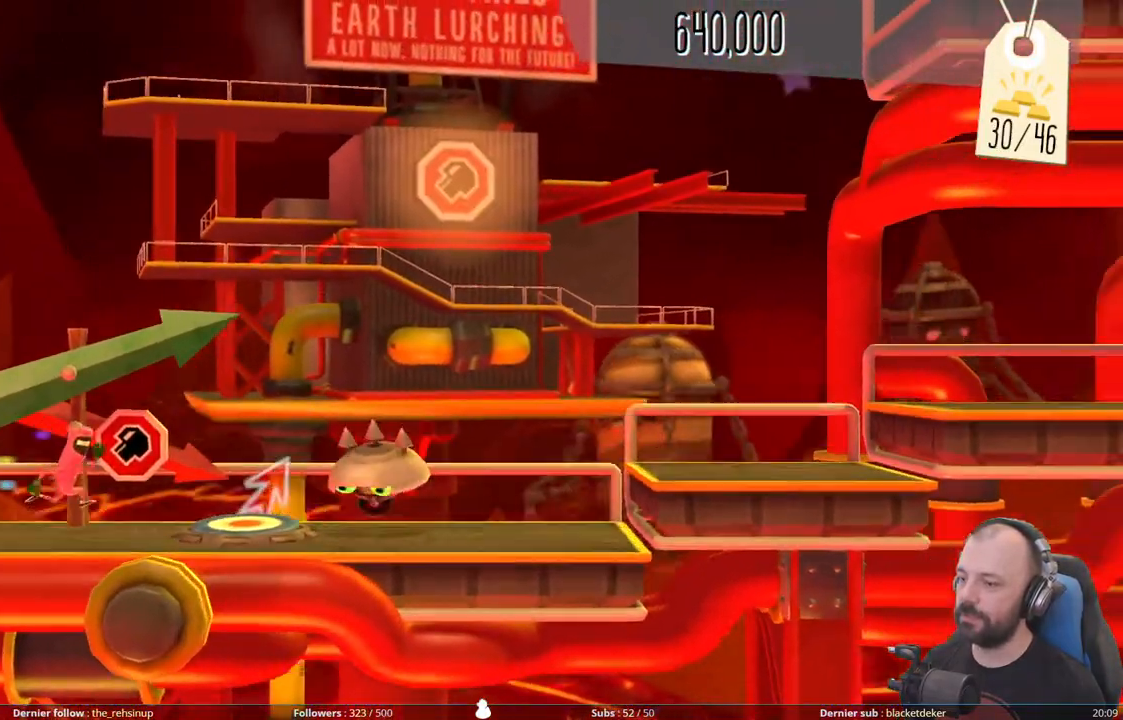
{"buttons": ["DPAD_UP"], "right_stick": "center", "events": [[200, "DPAD_UP", "down"]]}
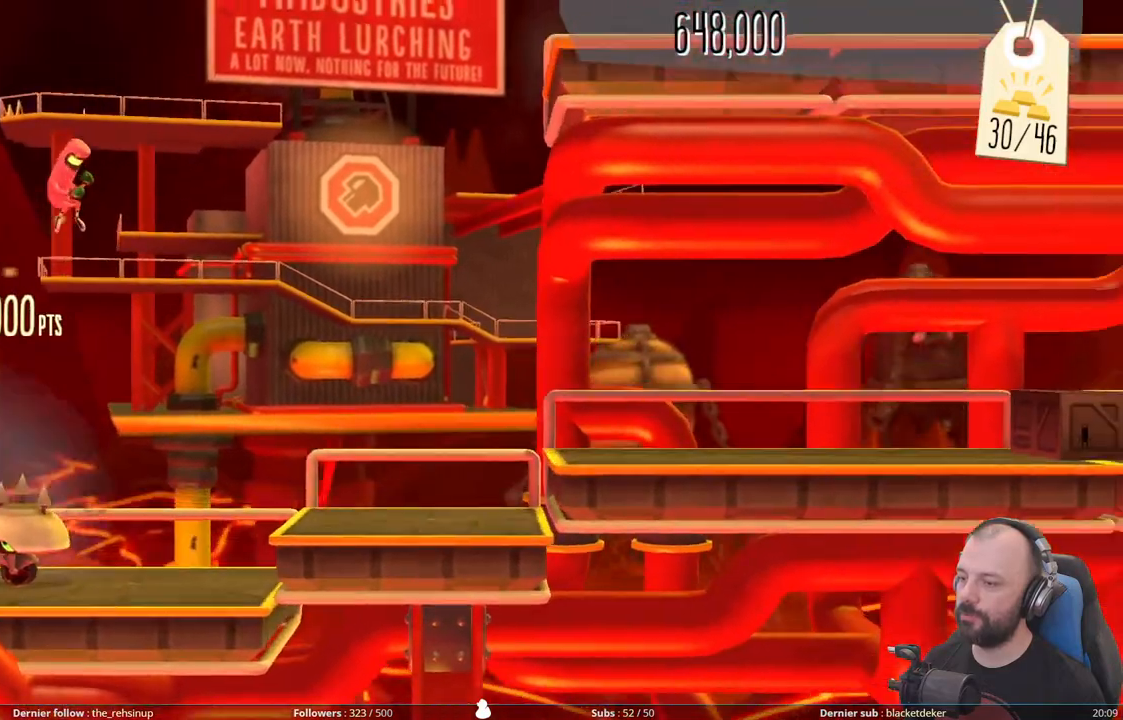
{"buttons": ["DPAD_UP"], "right_stick": "center", "events": []}
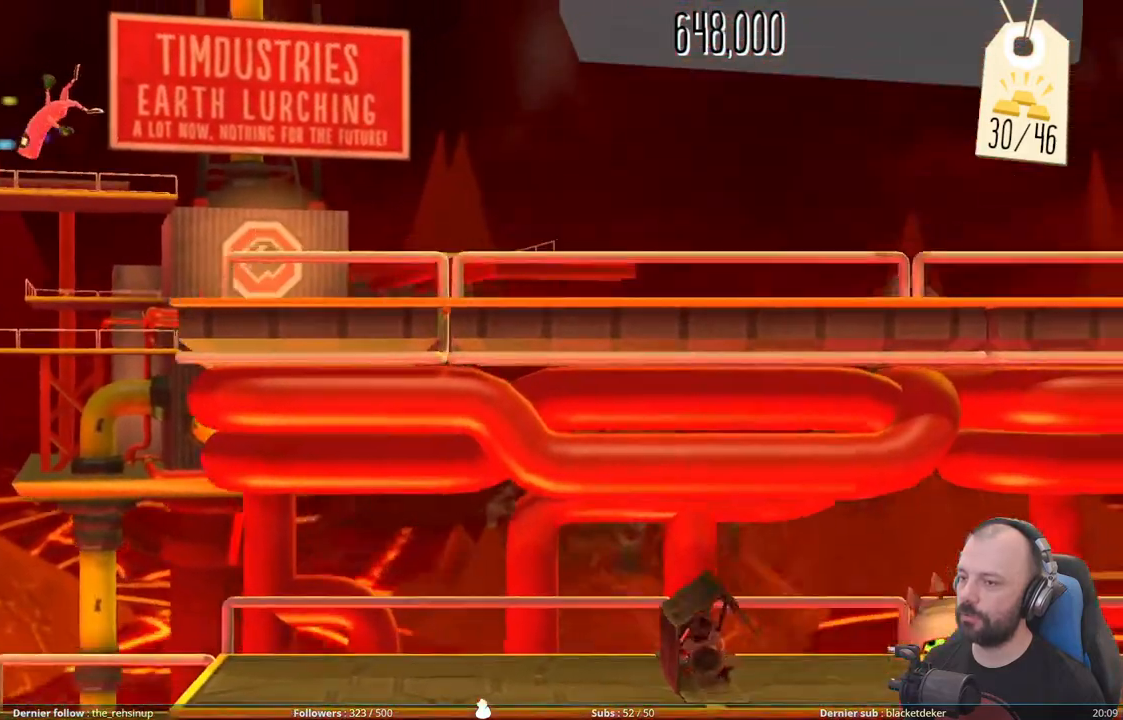
{"buttons": [], "right_stick": "center", "events": [[120, "DPAD_UP", "up"]]}
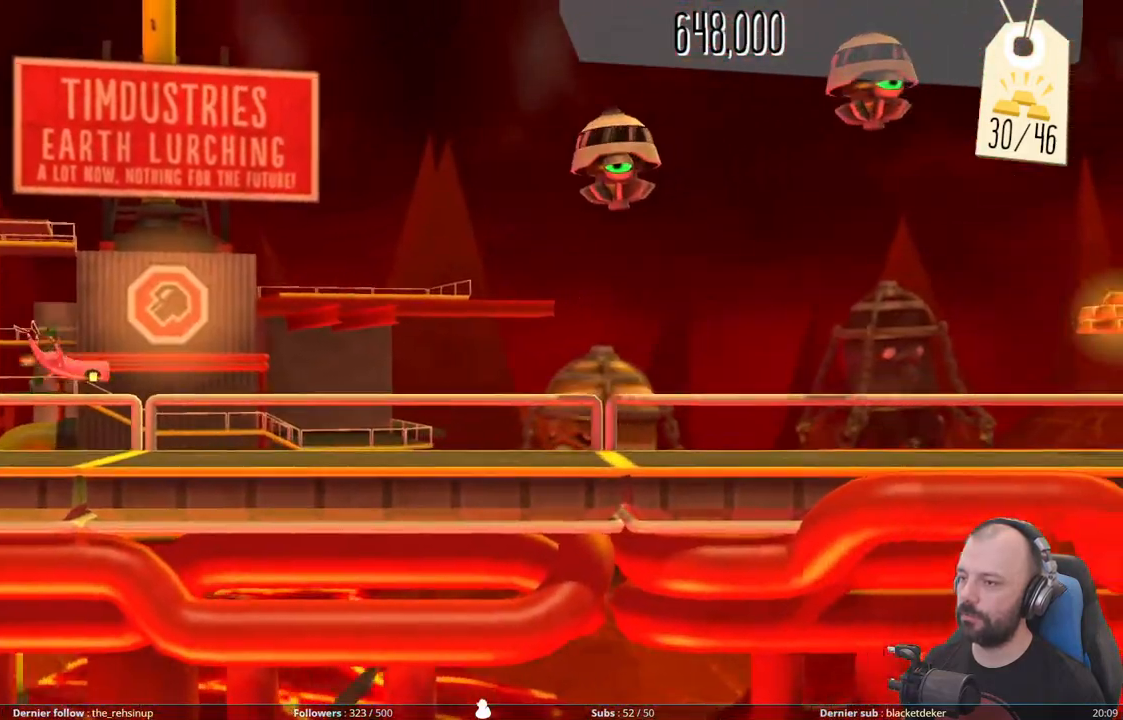
{"buttons": [], "right_stick": "center", "events": []}
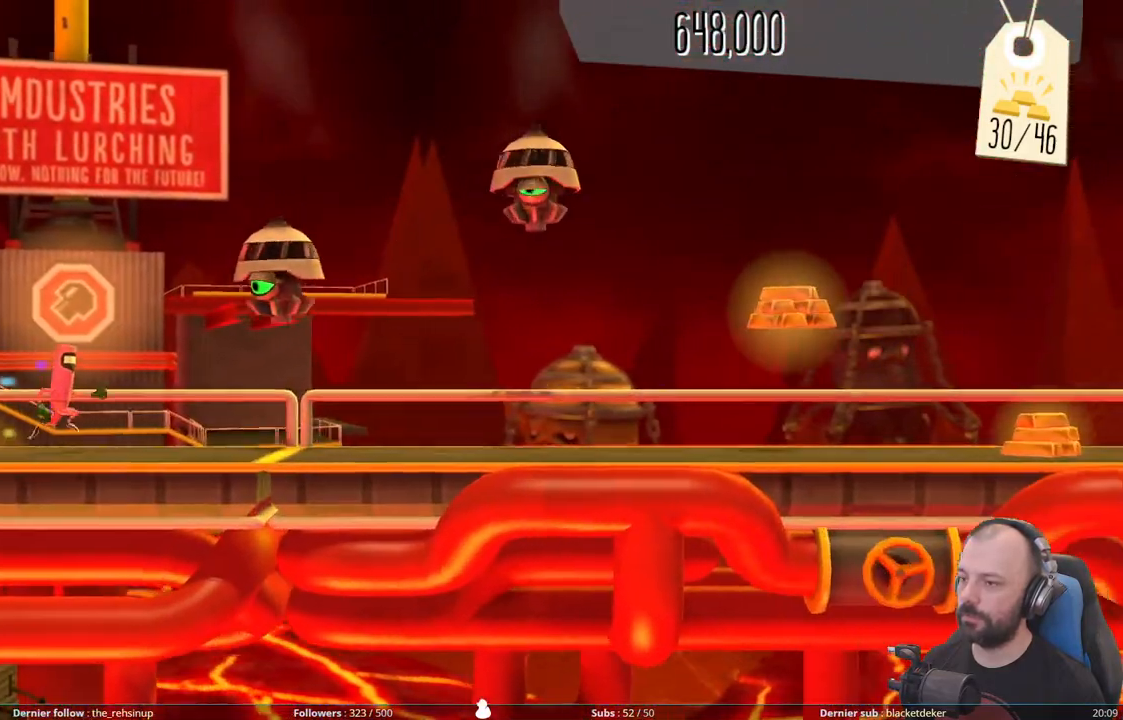
{"buttons": ["DPAD_DOWN"], "right_stick": "center", "events": [[20, "DPAD_DOWN", "down"]]}
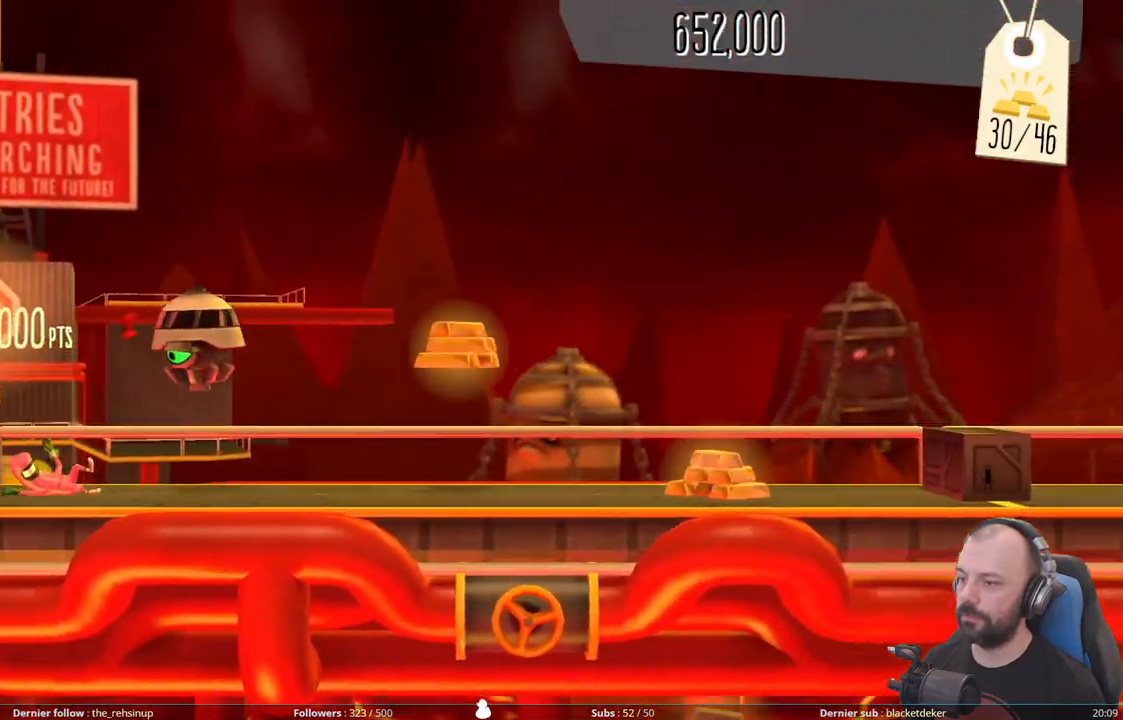
{"buttons": ["A"], "right_stick": "center", "events": [[380, "A", "down"], [420, "DPAD_DOWN", "up"]]}
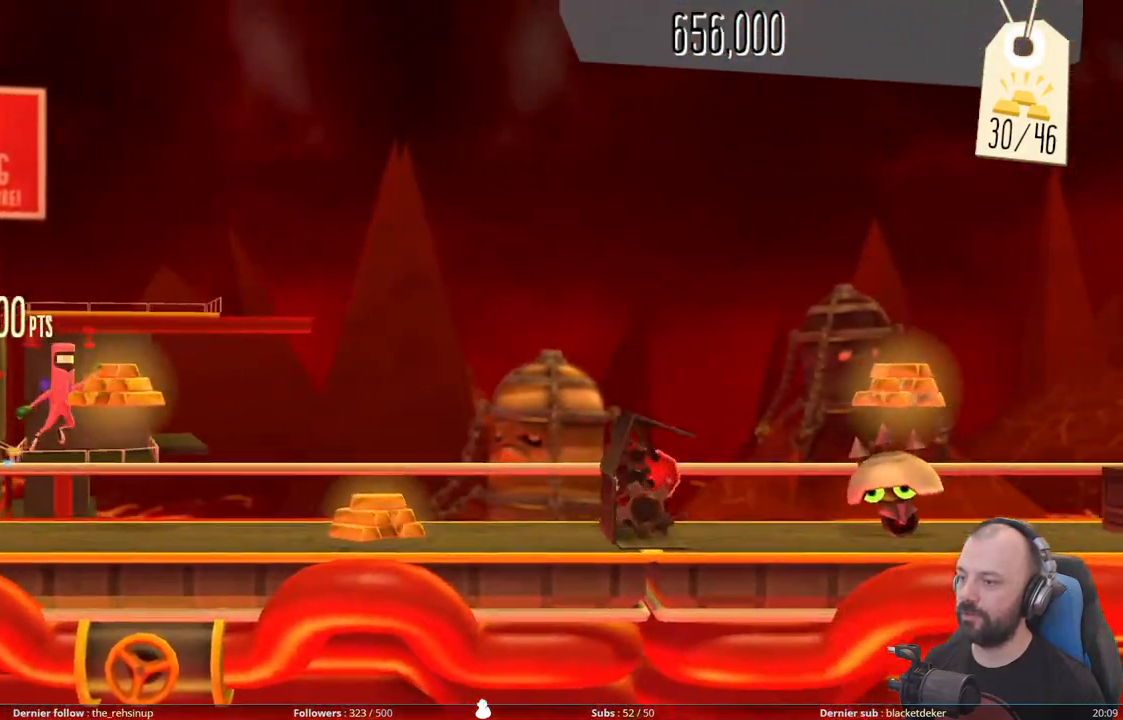
{"buttons": [], "right_stick": "center", "events": [[240, "A", "up"]]}
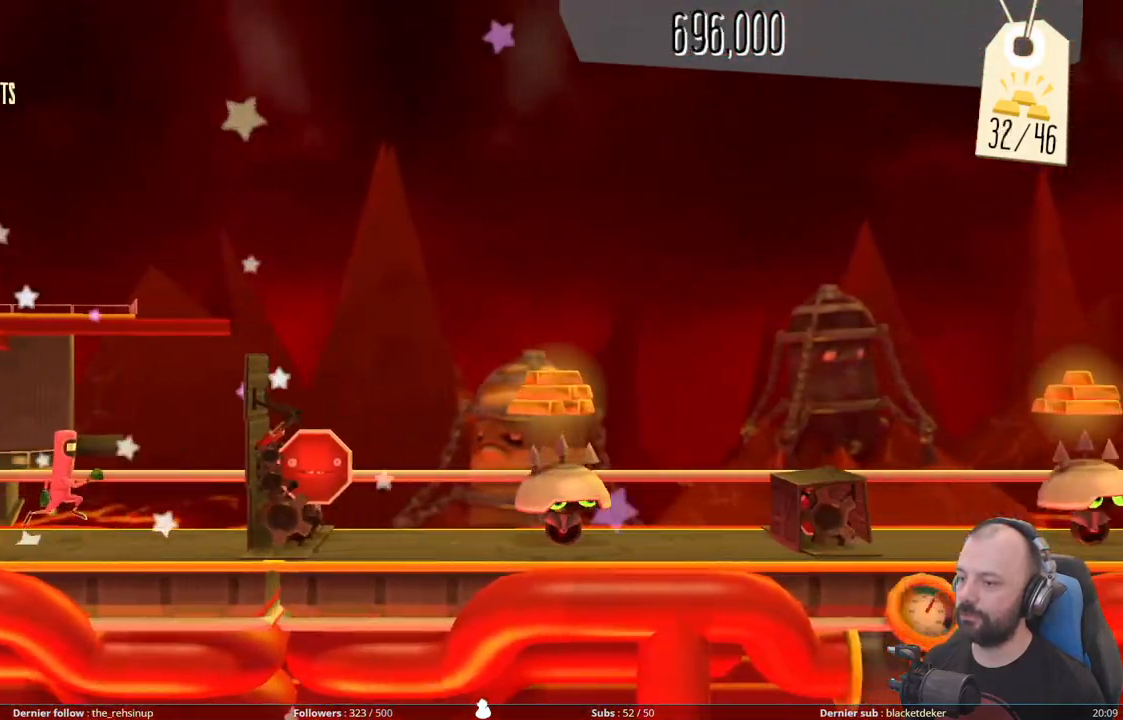
{"buttons": ["A"], "right_stick": "center", "events": [[40, "X", "down"], [300, "X", "up"], [420, "A", "down"]]}
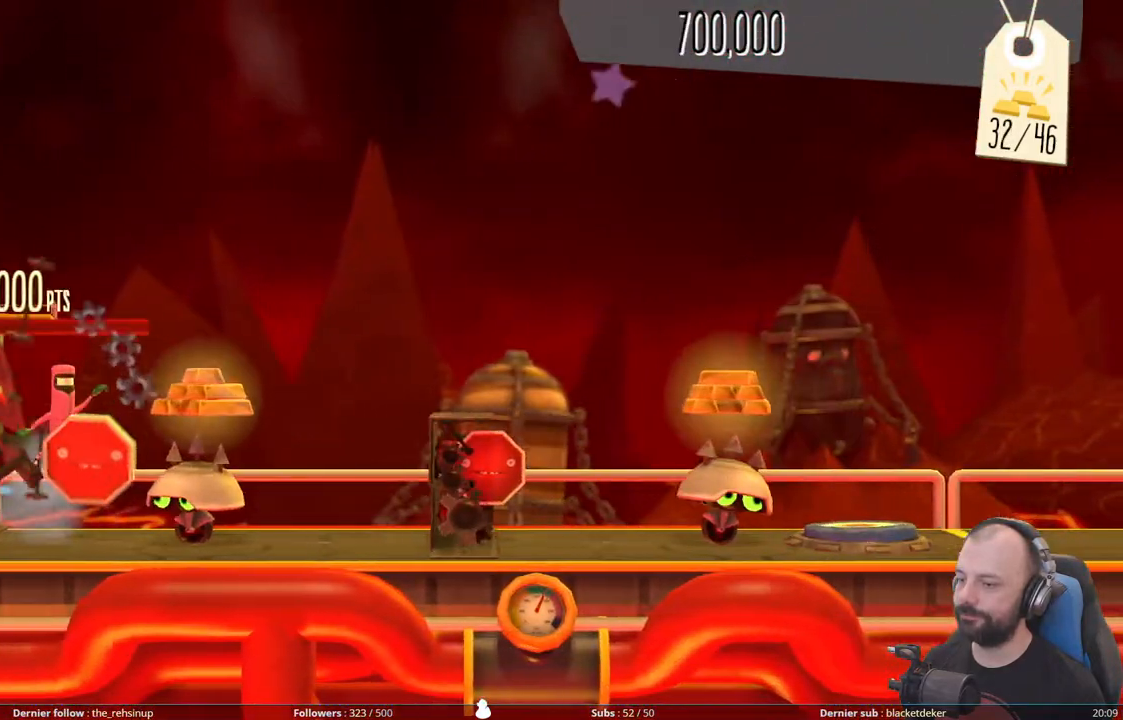
{"buttons": ["X"], "right_stick": "center", "events": [[280, "A", "up"], [320, "X", "down"]]}
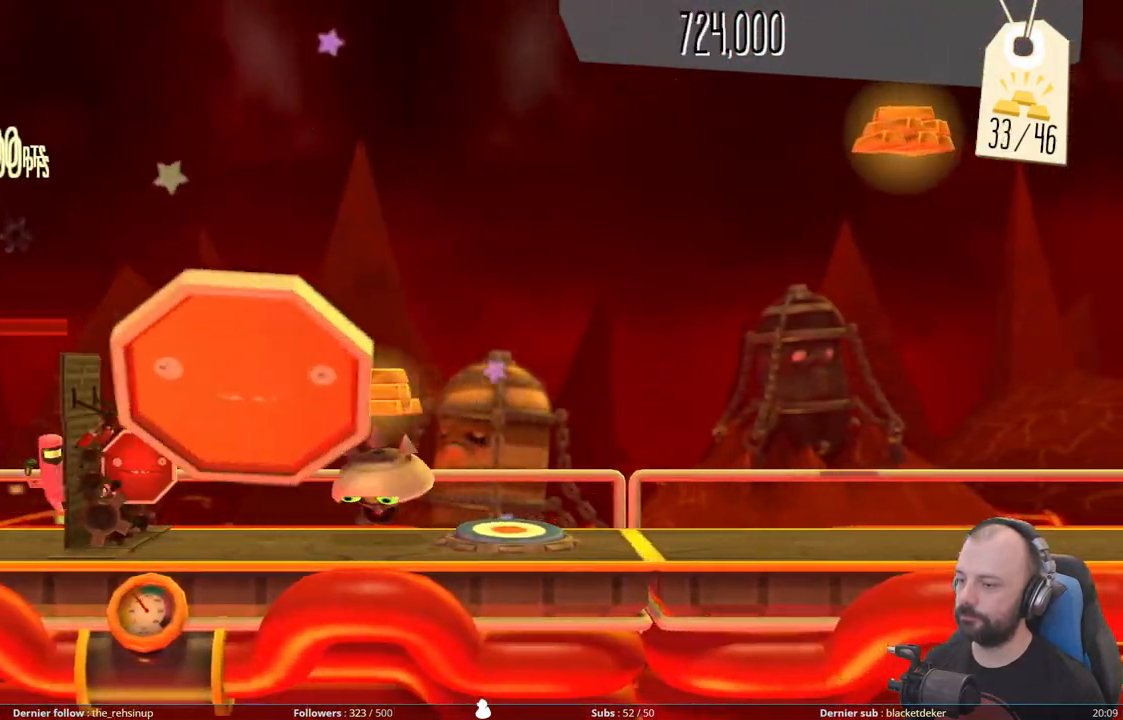
{"buttons": [], "right_stick": "center", "events": [[60, "X", "up"], [120, "A", "down"], [480, "A", "up"]]}
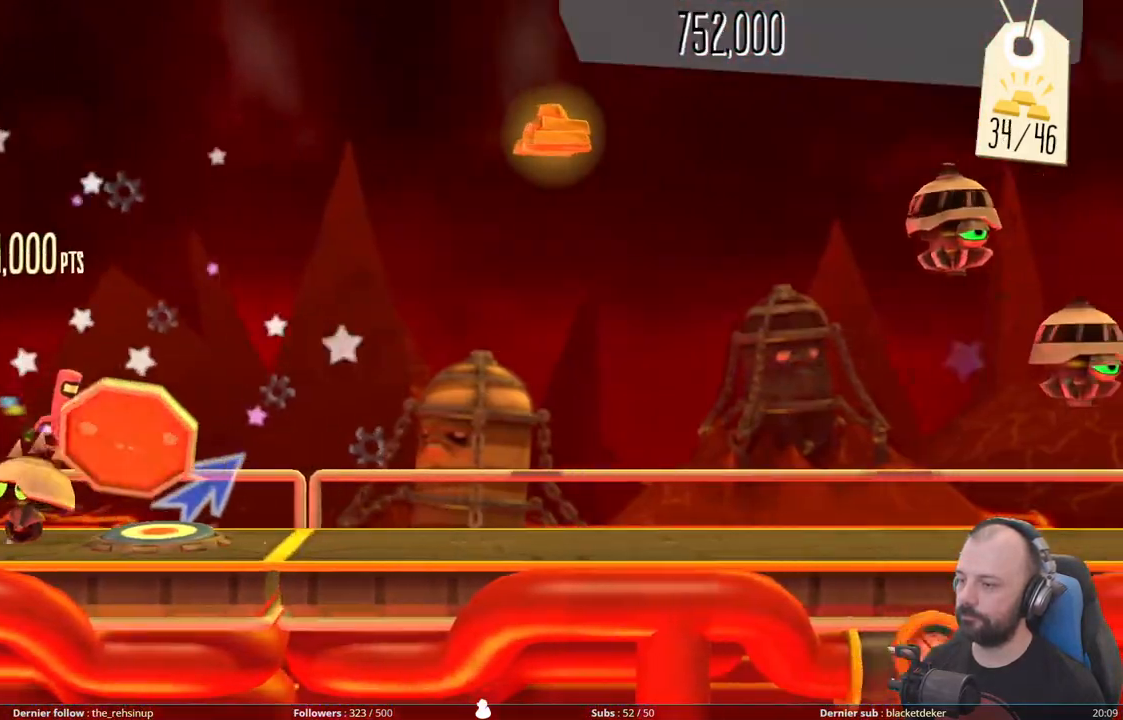
{"buttons": ["DPAD_UP"], "right_stick": "center", "events": [[40, "DPAD_UP", "down"]]}
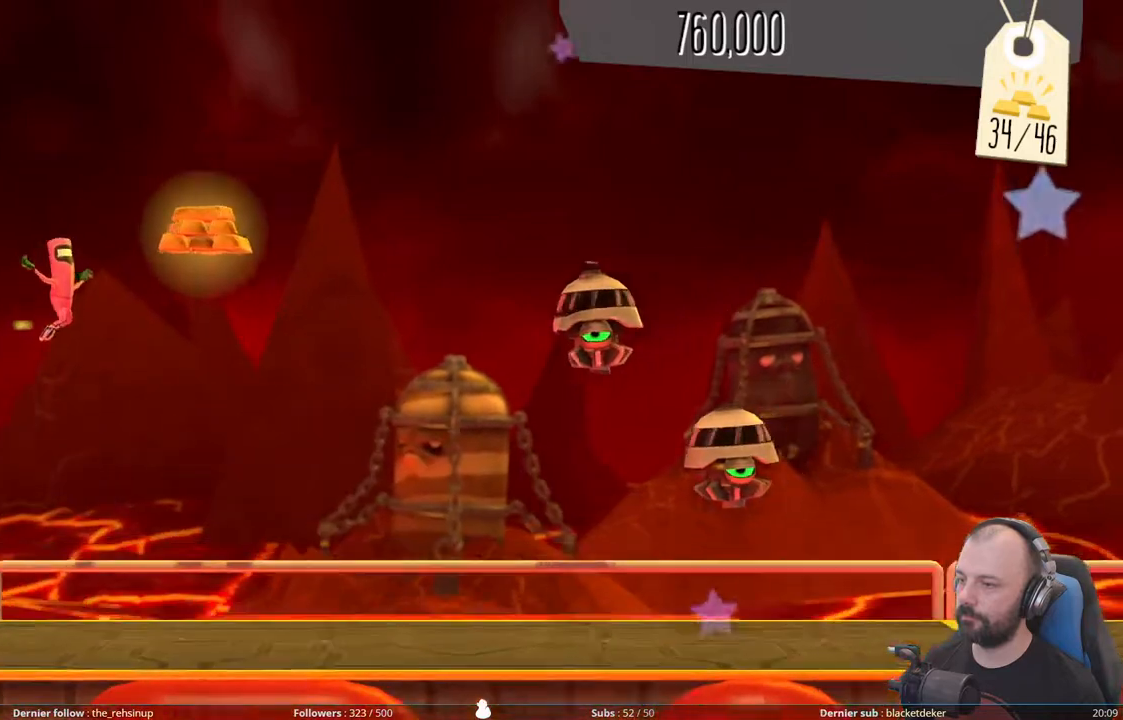
{"buttons": ["DPAD_DOWN"], "right_stick": "center", "events": [[280, "DPAD_UP", "up"], [420, "DPAD_DOWN", "down"]]}
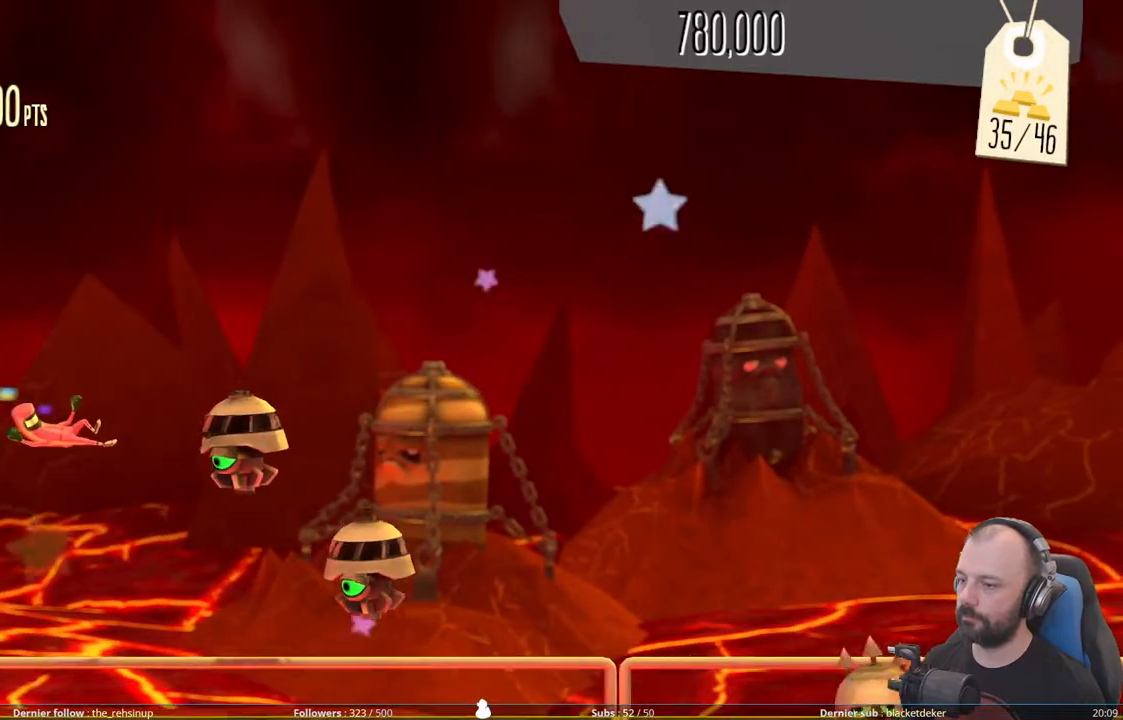
{"buttons": ["DPAD_DOWN"], "right_stick": "center", "events": []}
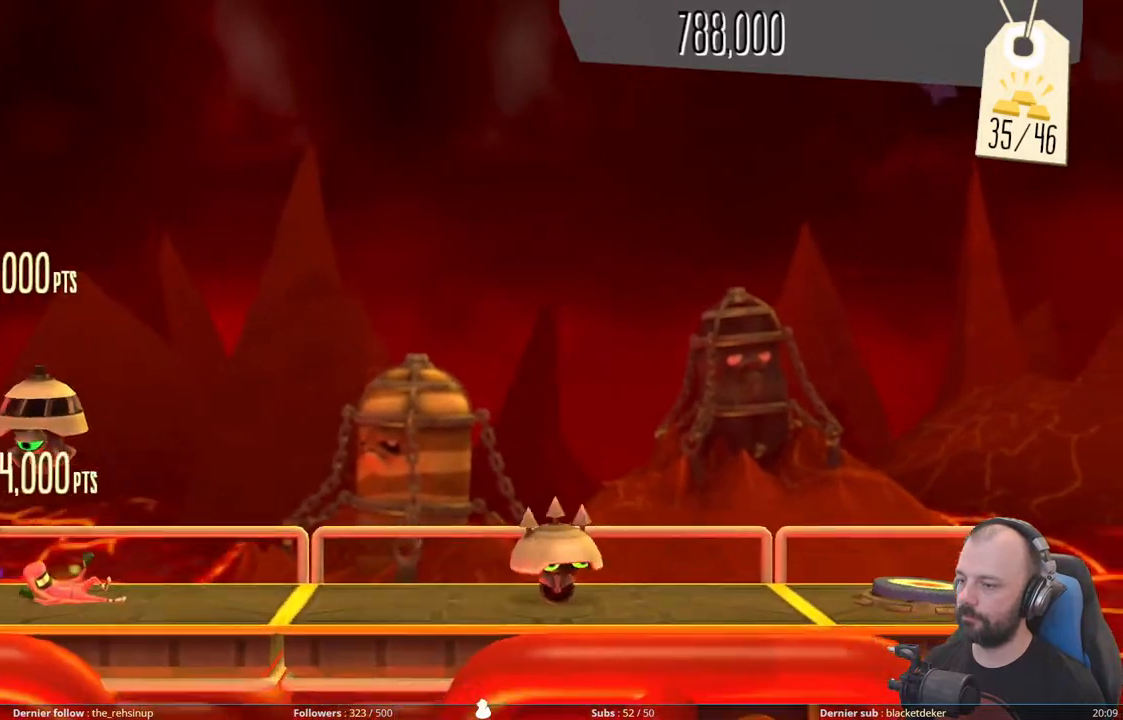
{"buttons": ["A"], "right_stick": "center", "events": [[280, "DPAD_DOWN", "up"], [420, "A", "down"]]}
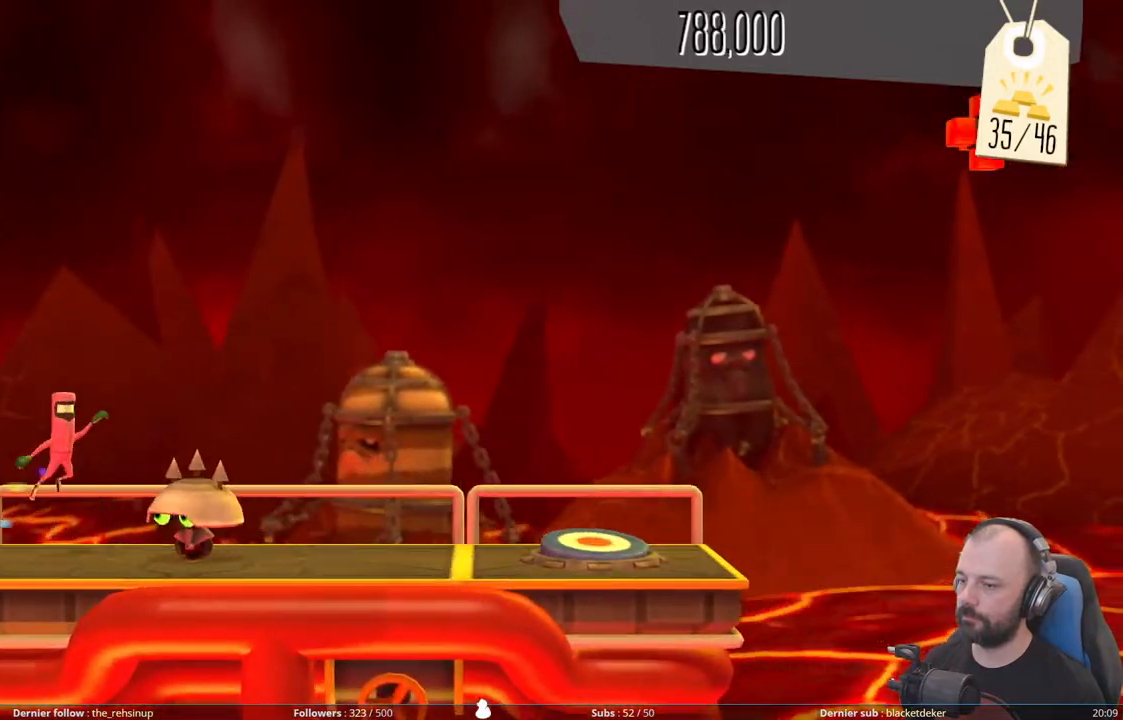
{"buttons": [], "right_stick": "center", "events": [[420, "A", "up"]]}
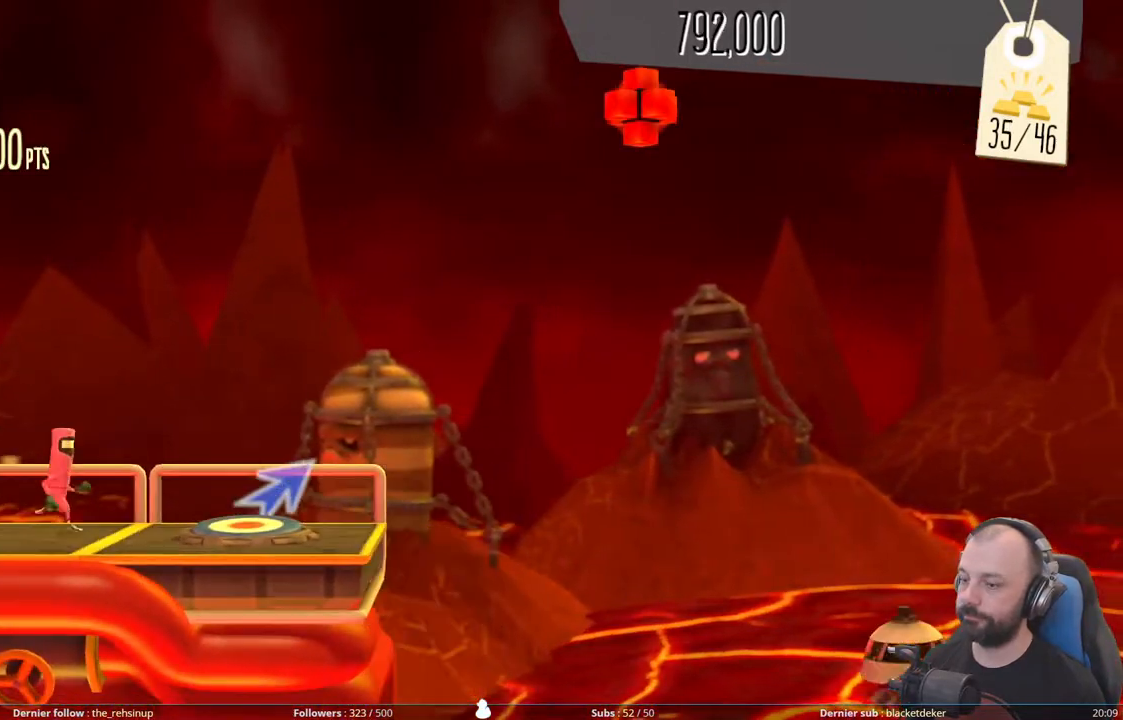
{"buttons": ["DPAD_UP"], "right_stick": "center", "events": [[280, "DPAD_UP", "down"]]}
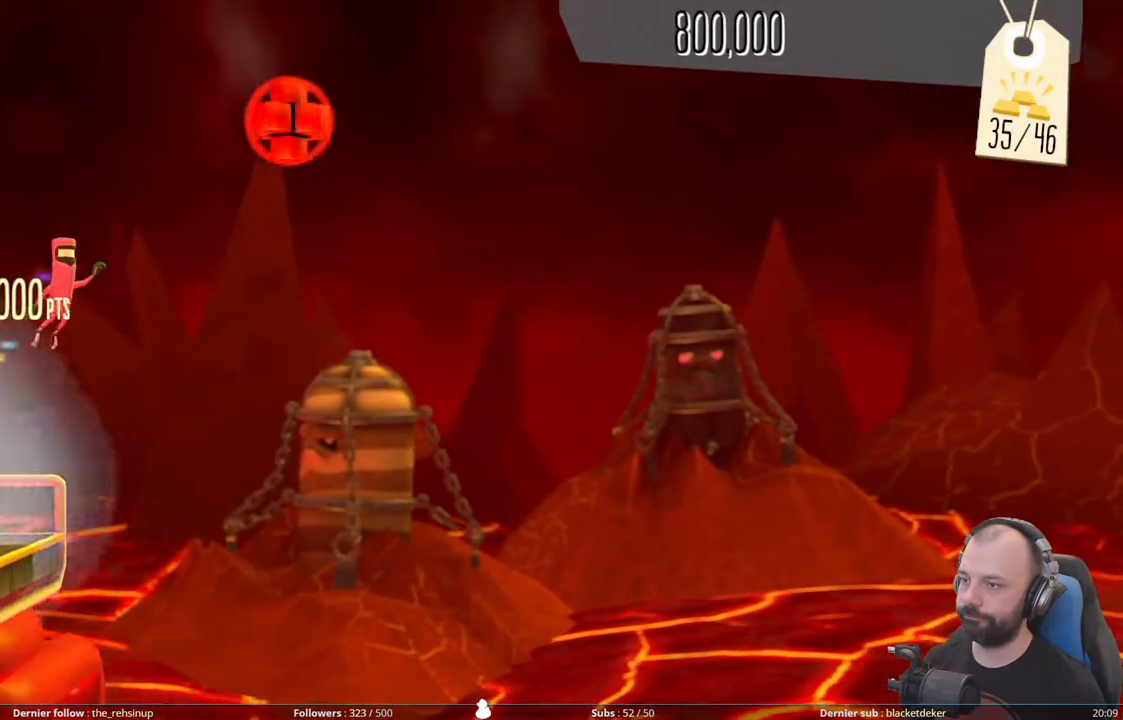
{"buttons": ["DPAD_UP"], "right_stick": "center", "events": []}
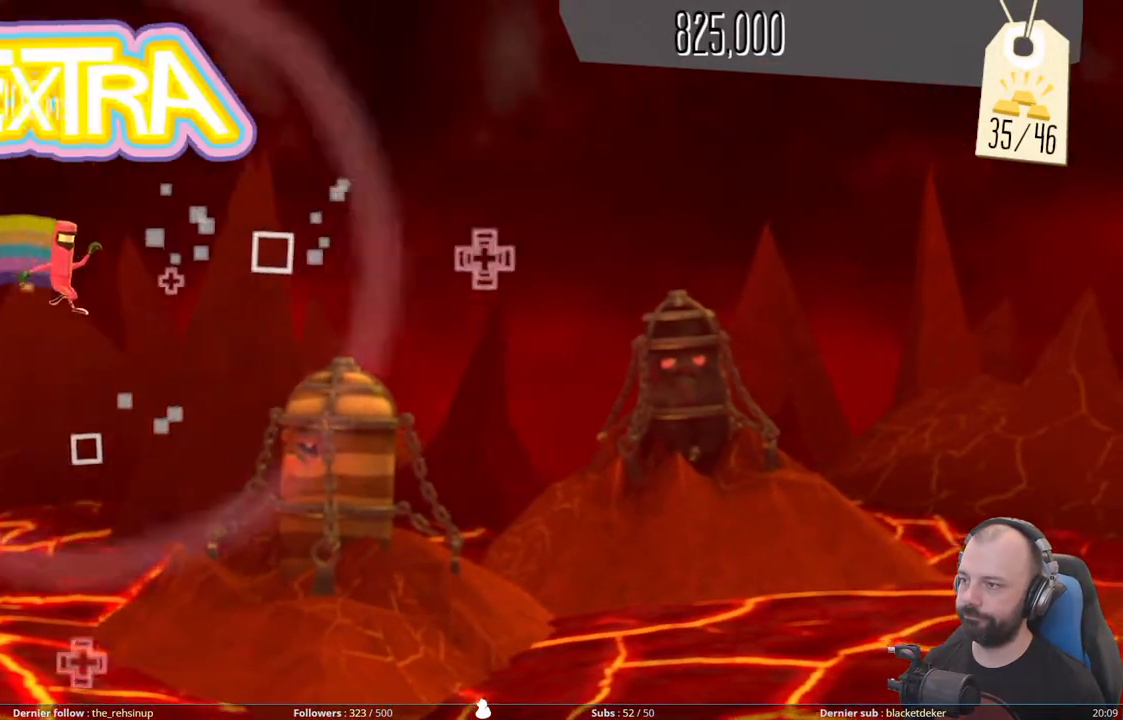
{"buttons": ["DPAD_UP"], "right_stick": "center", "events": []}
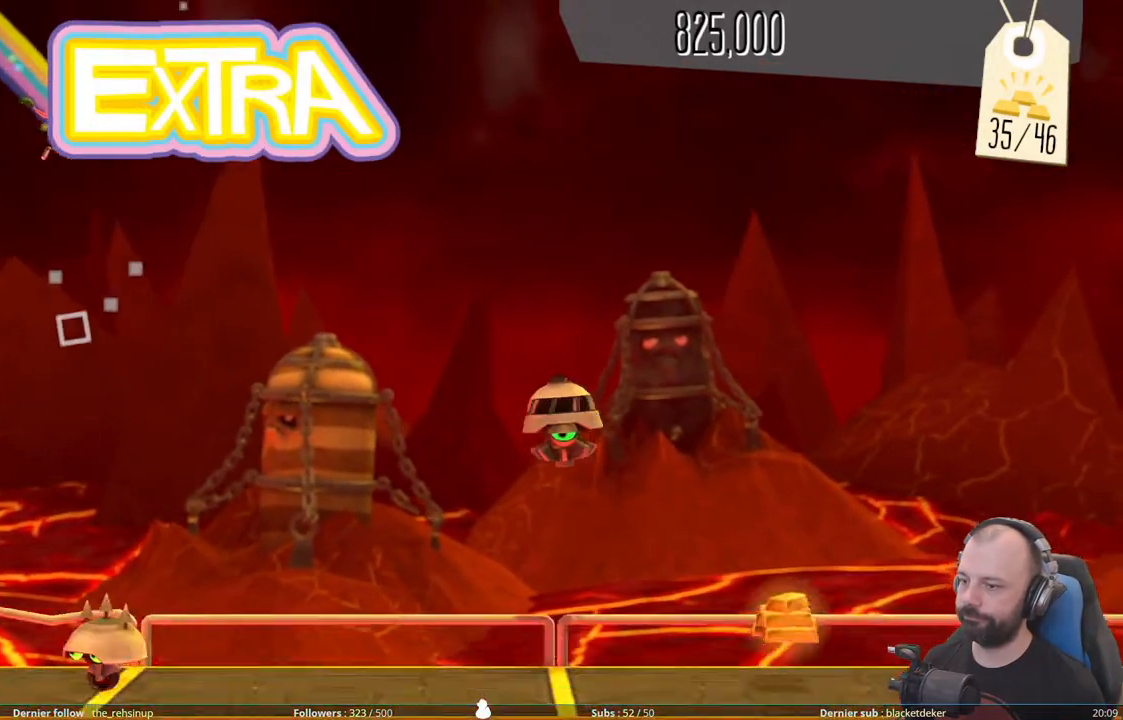
{"buttons": [], "right_stick": "center", "events": [[300, "DPAD_UP", "up"]]}
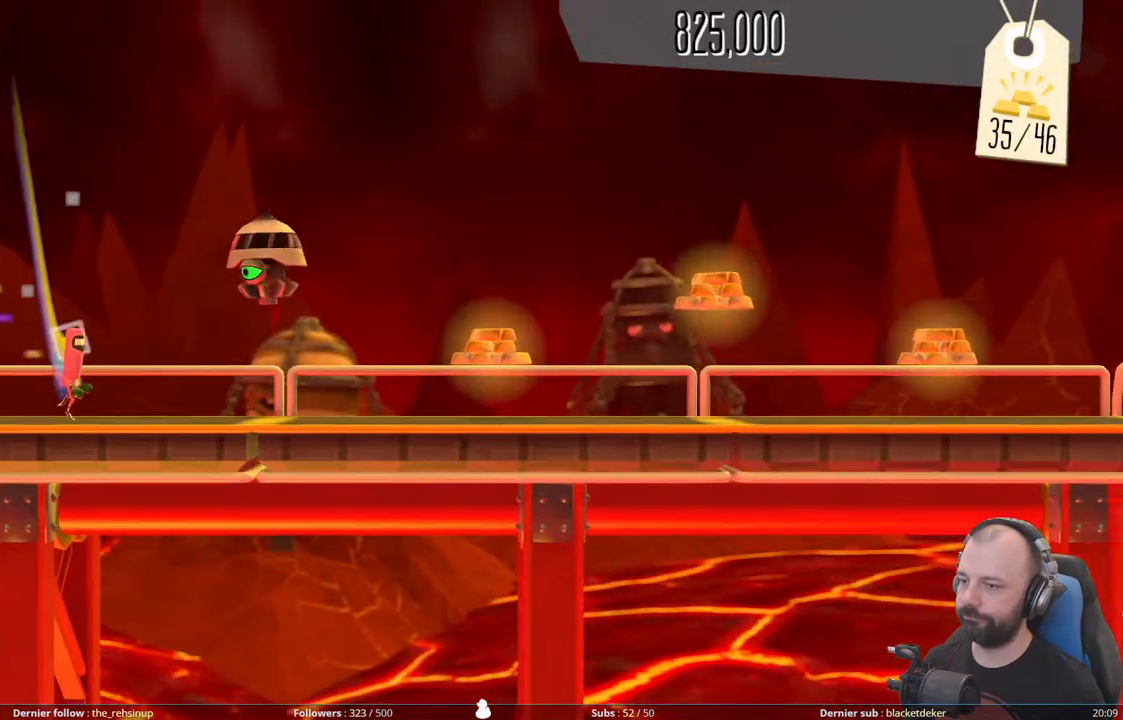
{"buttons": [], "right_stick": "center", "events": [[220, "DPAD_DOWN", "down"], [500, "DPAD_DOWN", "up"]]}
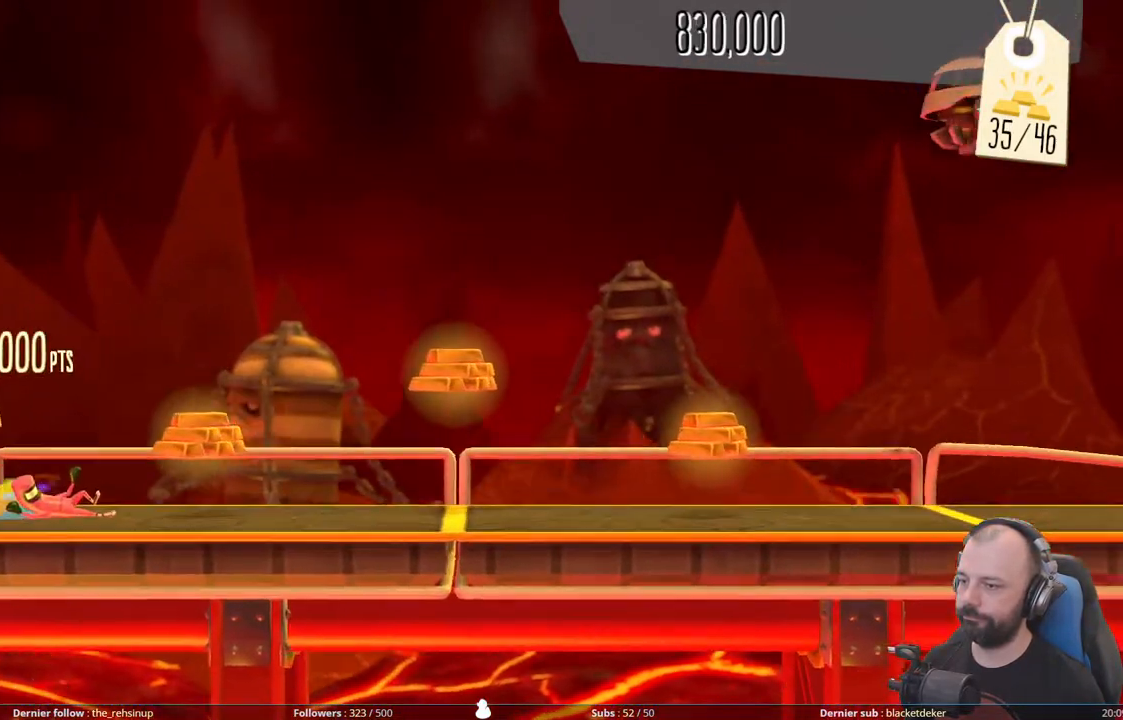
{"buttons": ["A"], "right_stick": "center", "events": [[300, "A", "down"]]}
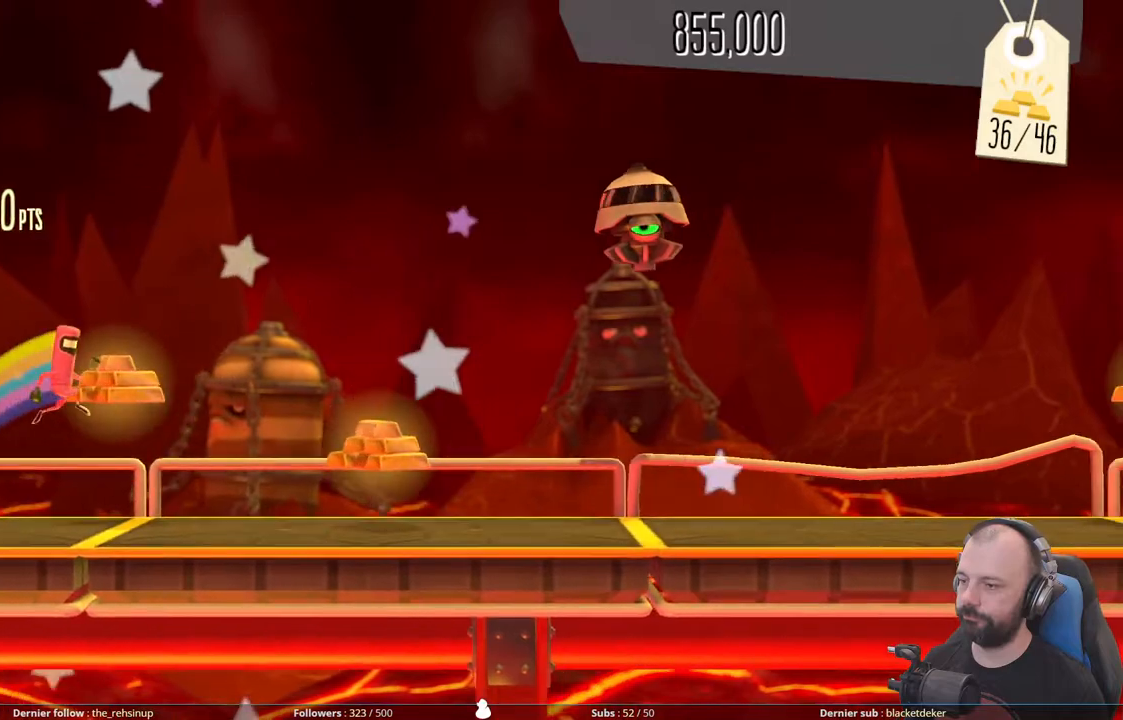
{"buttons": ["DPAD_DOWN"], "right_stick": "center", "events": [[200, "A", "up"], [480, "DPAD_DOWN", "down"]]}
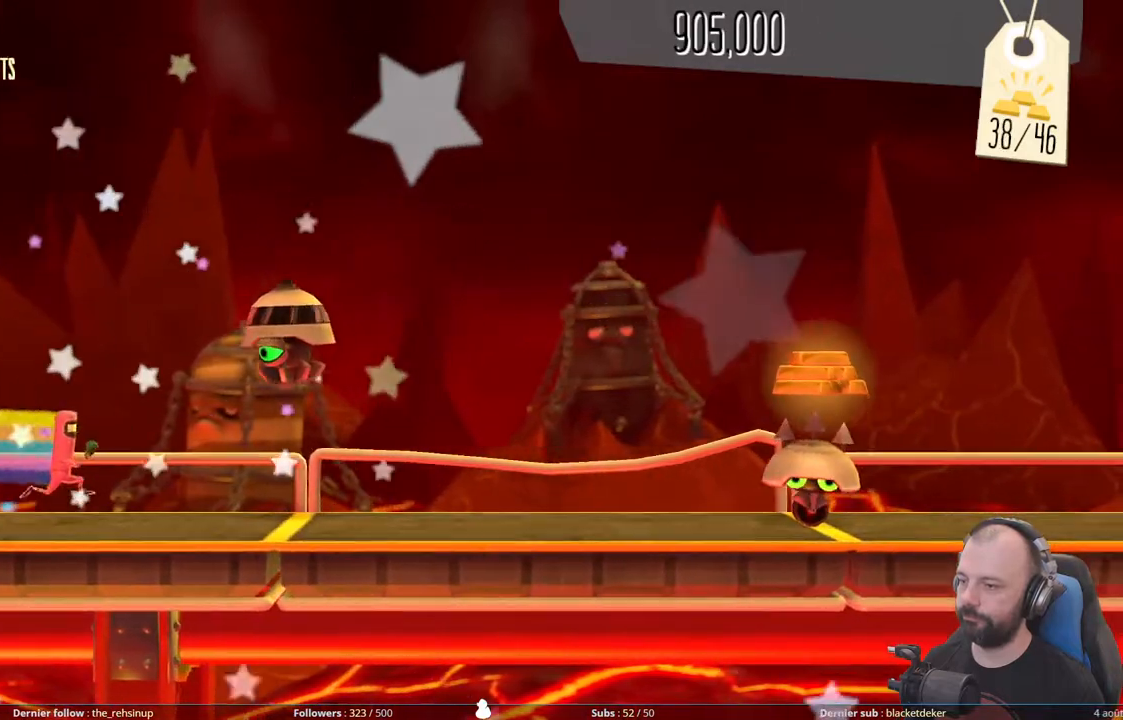
{"buttons": ["DPAD_DOWN"], "right_stick": "center", "events": []}
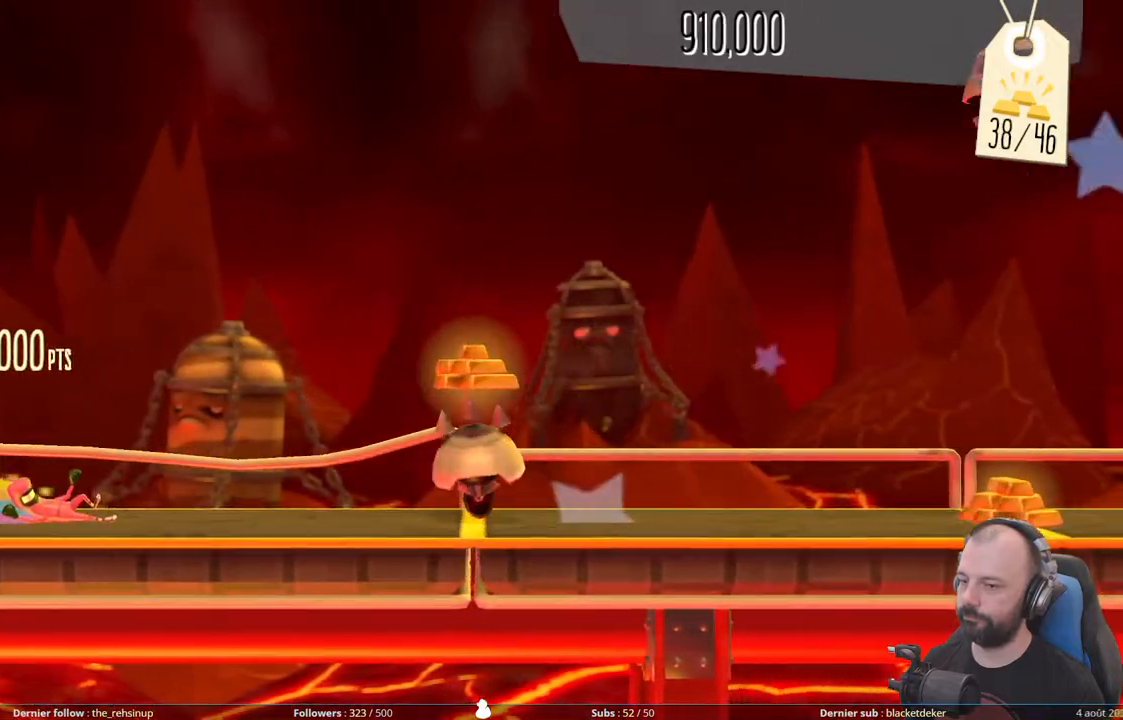
{"buttons": ["A"], "right_stick": "center", "events": [[320, "DPAD_DOWN", "up"], [340, "A", "down"]]}
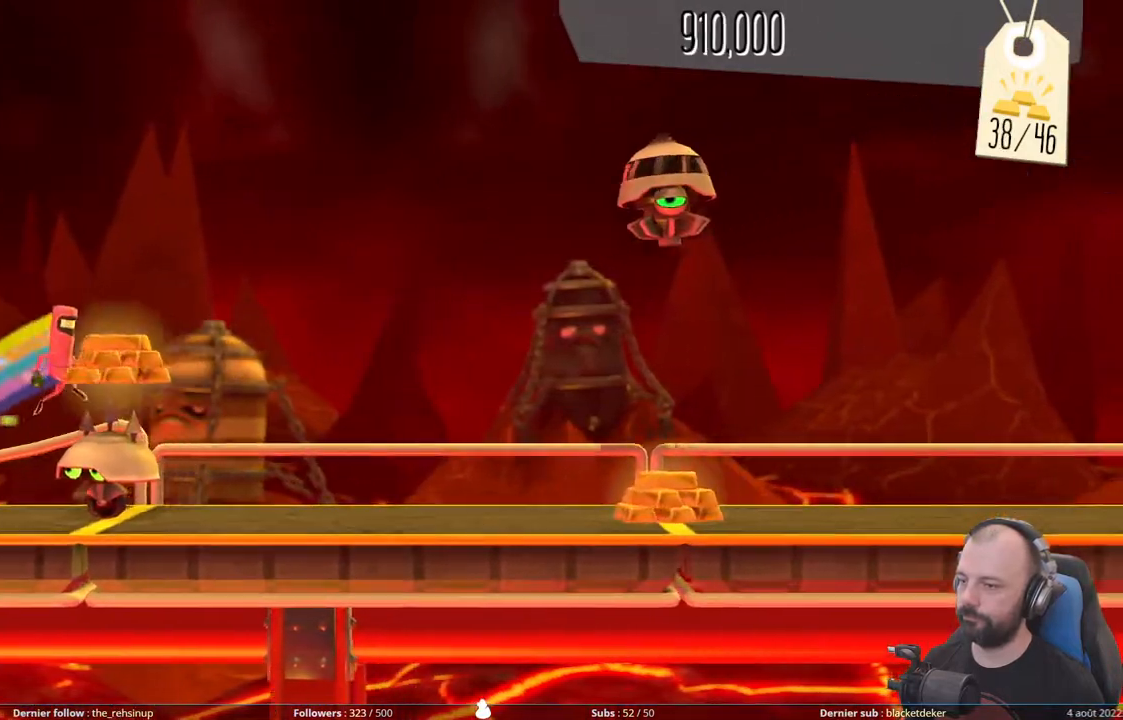
{"buttons": ["DPAD_DOWN"], "right_stick": "center", "events": [[320, "A", "up"], [340, "DPAD_DOWN", "down"]]}
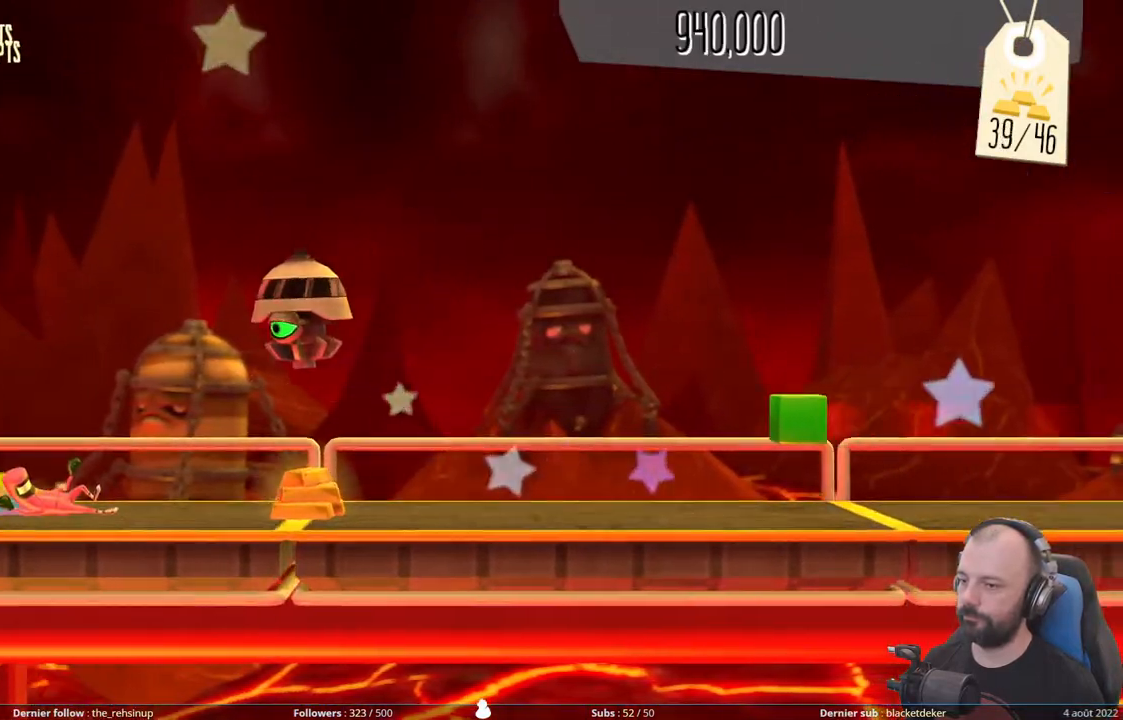
{"buttons": [], "right_stick": "center", "events": [[500, "DPAD_DOWN", "up"]]}